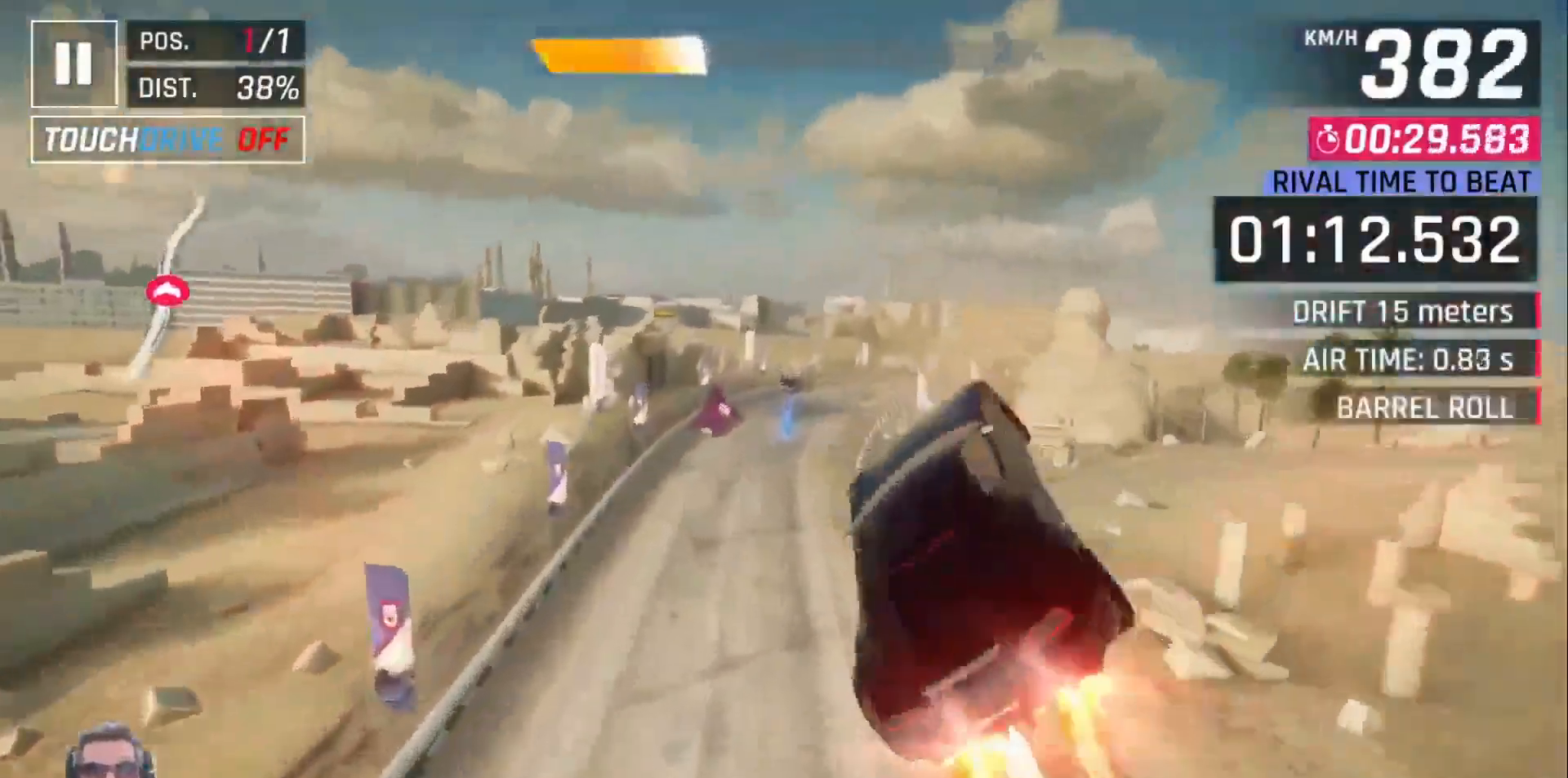
Gameplay with a controller (Xbox layout); each line is a JSON object with the inputs held at the frame after it. "events" lists button and stick changes between this image and that frame as [ms after this image, input, new state], when the widget could be followed in between. Not read: right_stick.
{"buttons": ["DPAD_RIGHT"], "left_stick": "center", "events": [[17, "A", "up"], [100, "A", "down"], [117, "DPAD_LEFT", "up"], [183, "A", "up"], [417, "DPAD_RIGHT", "down"]]}
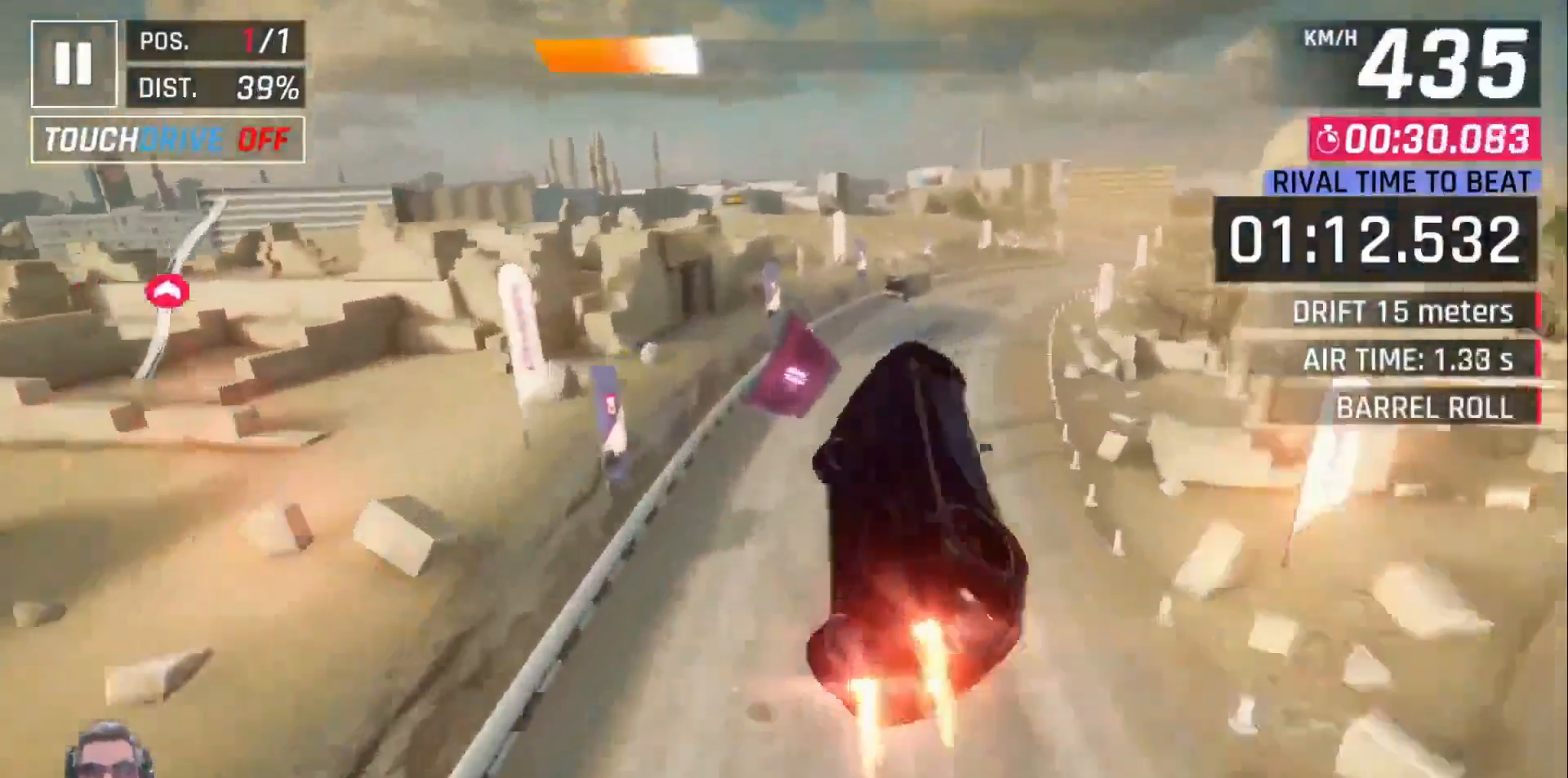
{"buttons": ["A", "DPAD_RIGHT"], "left_stick": "center", "events": [[33, "DPAD_RIGHT", "up"], [117, "X", "down"], [133, "DPAD_RIGHT", "down"], [183, "X", "up"], [317, "A", "down"], [417, "A", "up"], [483, "A", "down"]]}
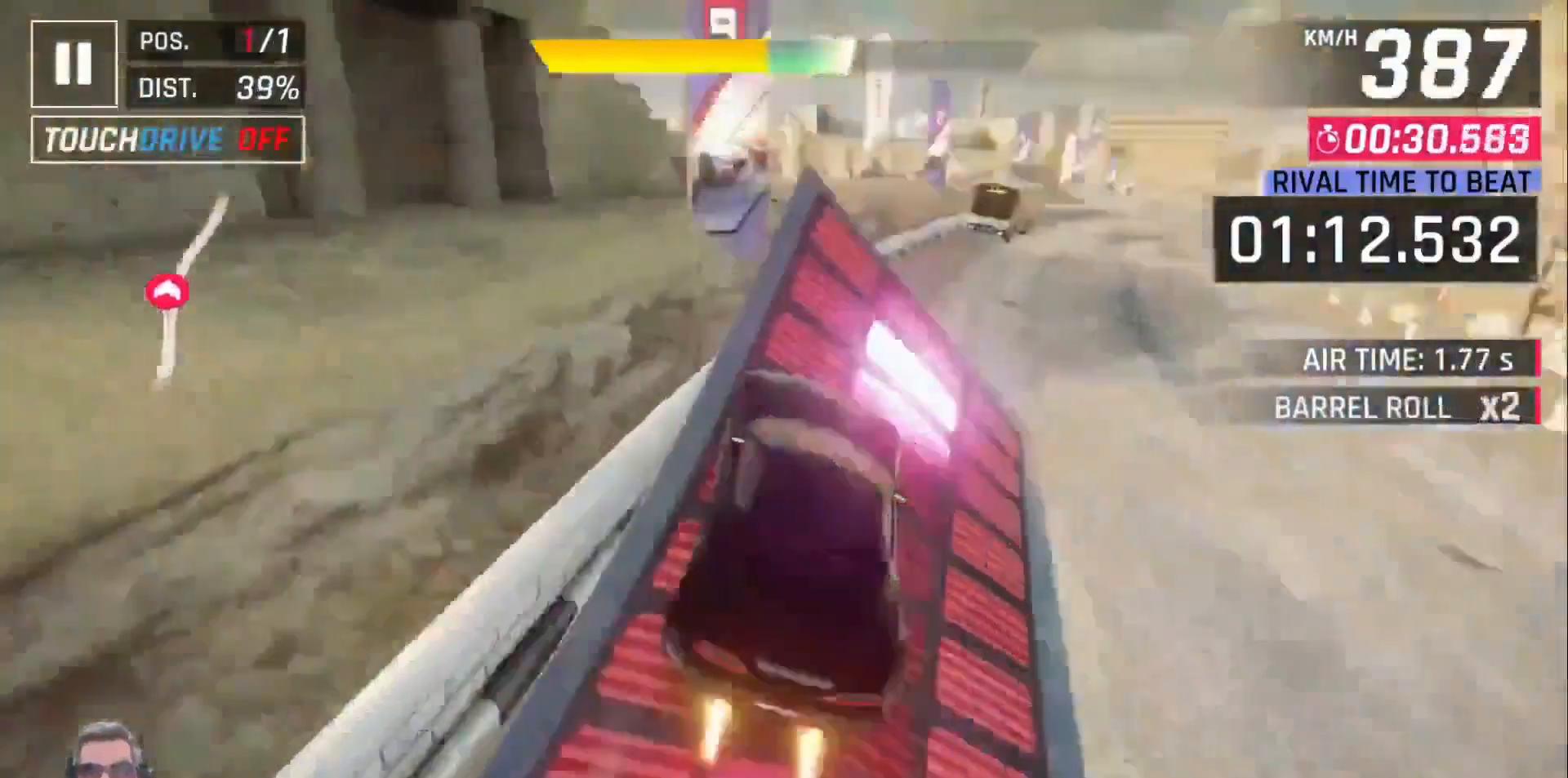
{"buttons": ["A", "DPAD_RIGHT"], "left_stick": "center", "events": [[83, "A", "up"], [150, "A", "down"], [233, "A", "up"], [300, "A", "down"], [400, "A", "up"], [483, "A", "down"]]}
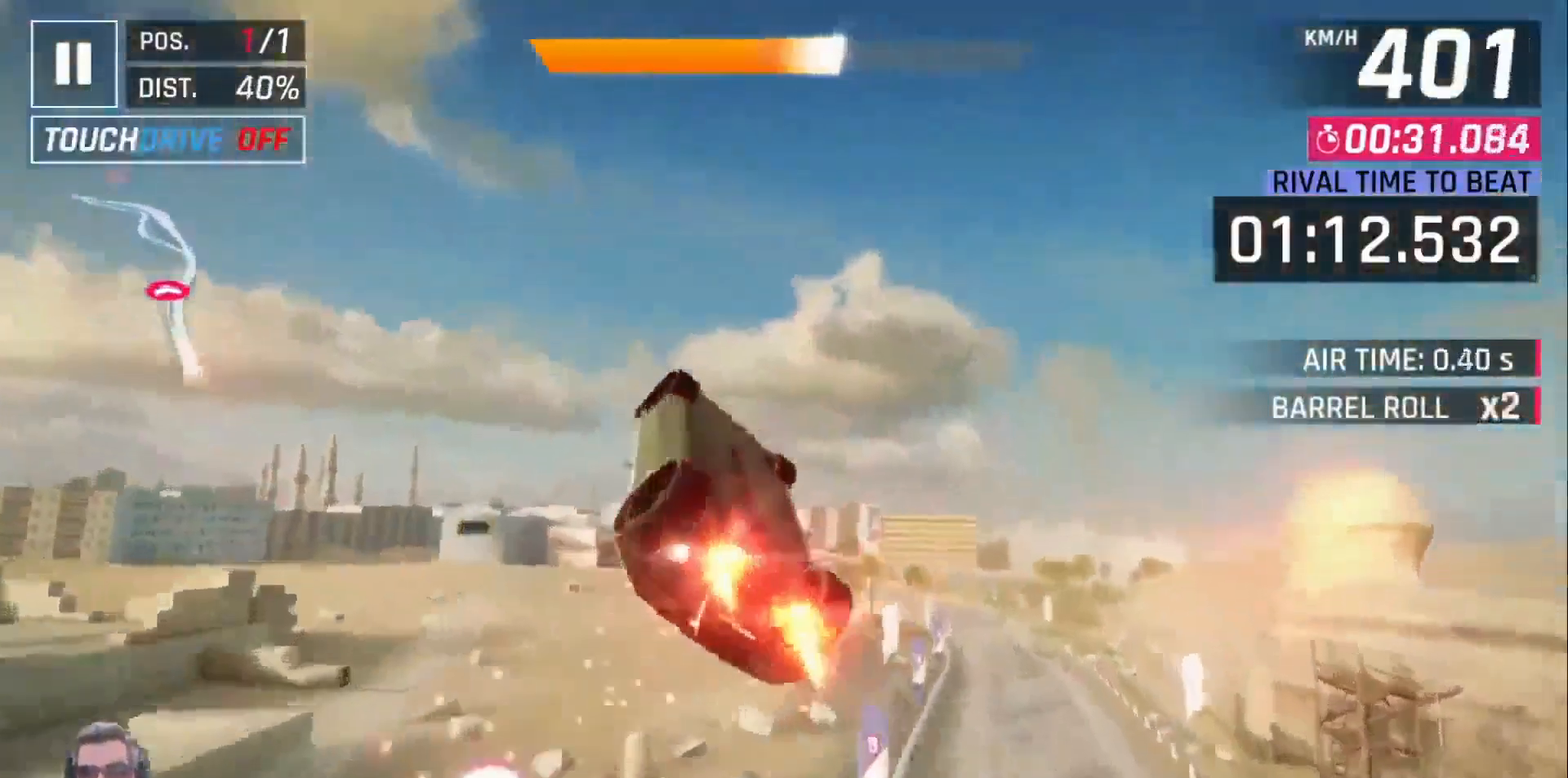
{"buttons": ["DPAD_RIGHT"], "left_stick": "center", "events": [[67, "A", "up"], [167, "A", "down"], [217, "A", "up"]]}
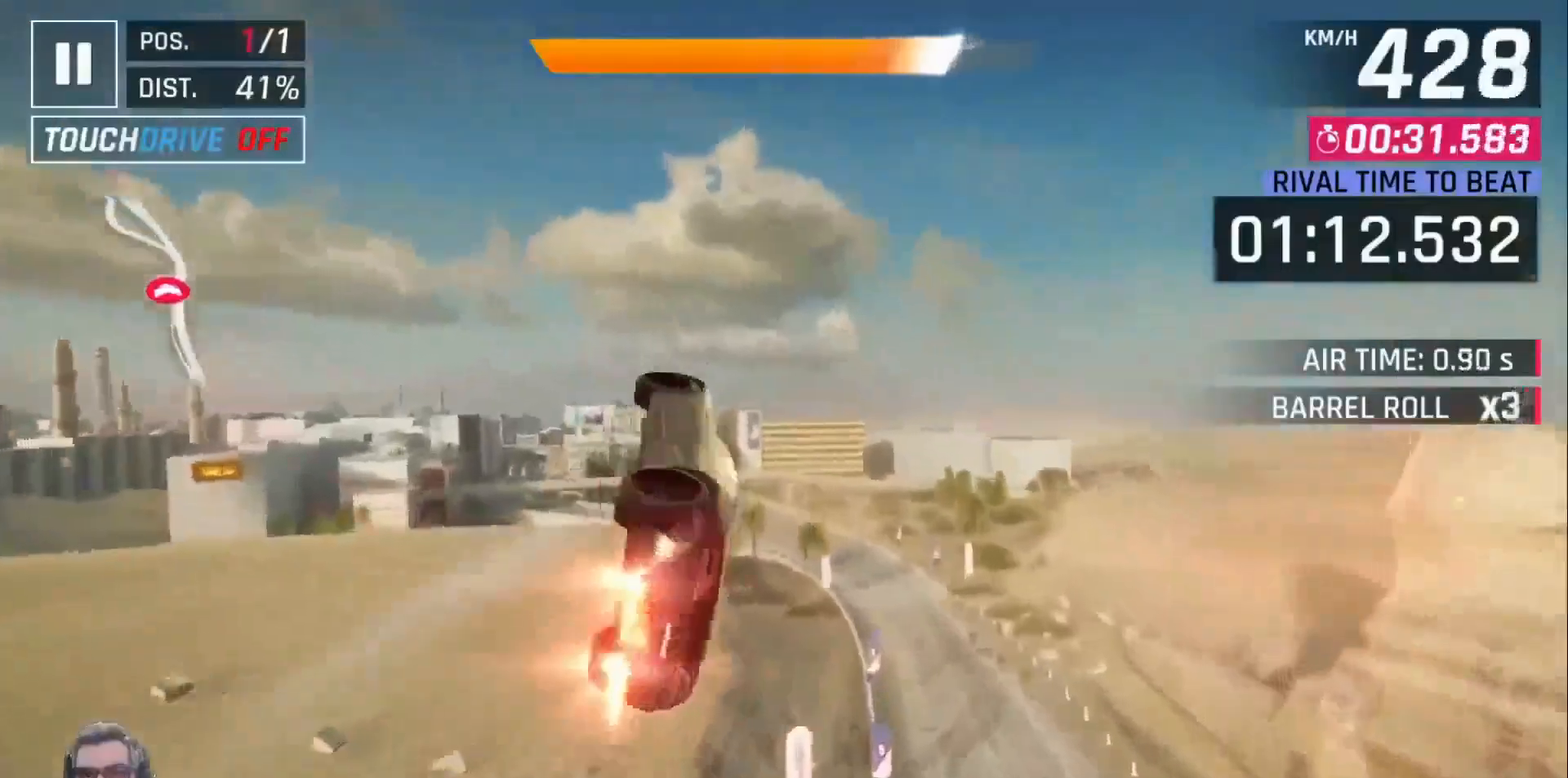
{"buttons": ["DPAD_LEFT"], "left_stick": "center", "events": [[33, "DPAD_RIGHT", "up"], [267, "DPAD_LEFT", "down"], [367, "DPAD_LEFT", "up"], [450, "DPAD_LEFT", "down"]]}
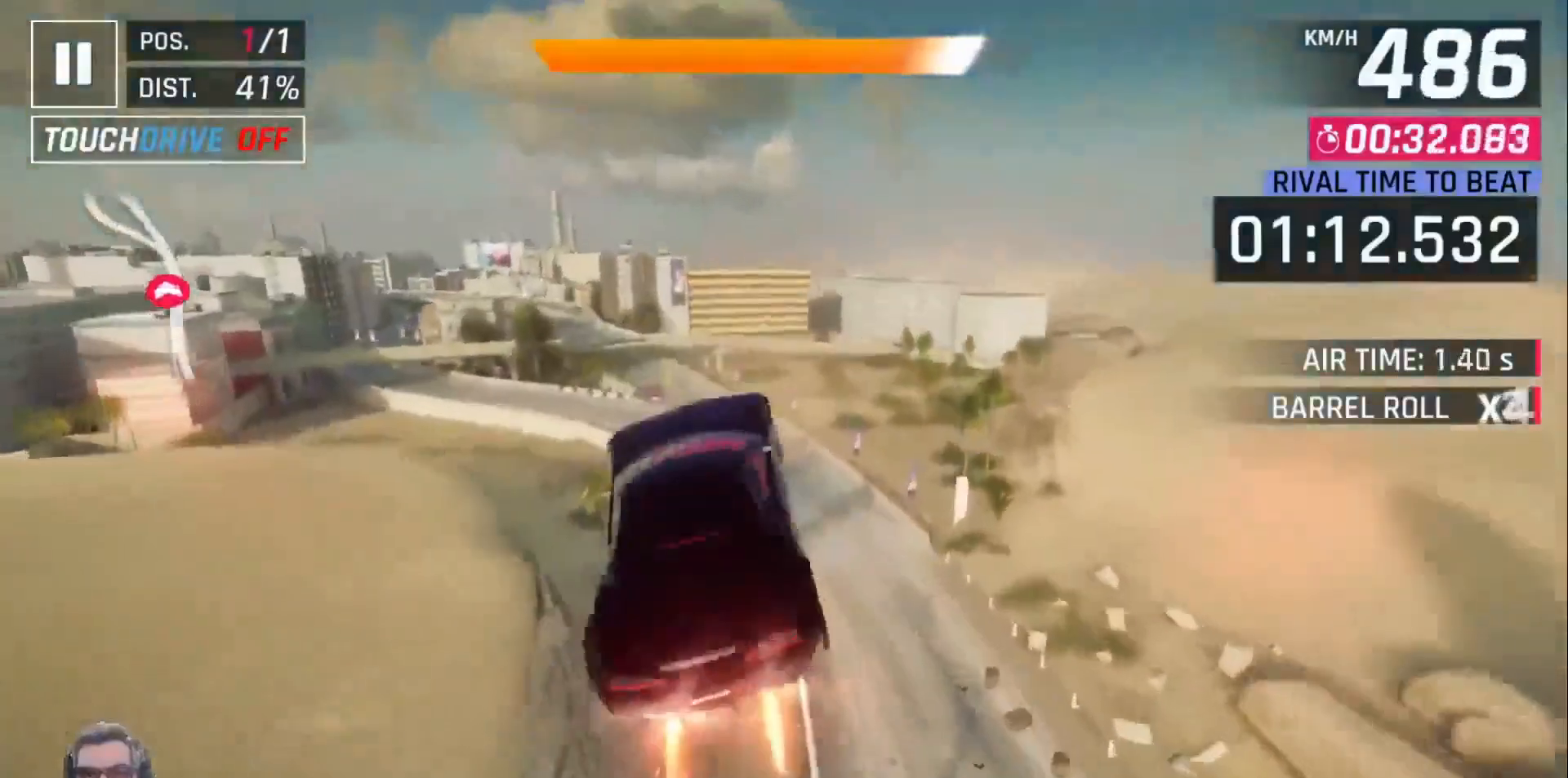
{"buttons": ["DPAD_LEFT"], "left_stick": "center", "events": [[50, "DPAD_LEFT", "up"], [83, "DPAD_LEFT", "down"]]}
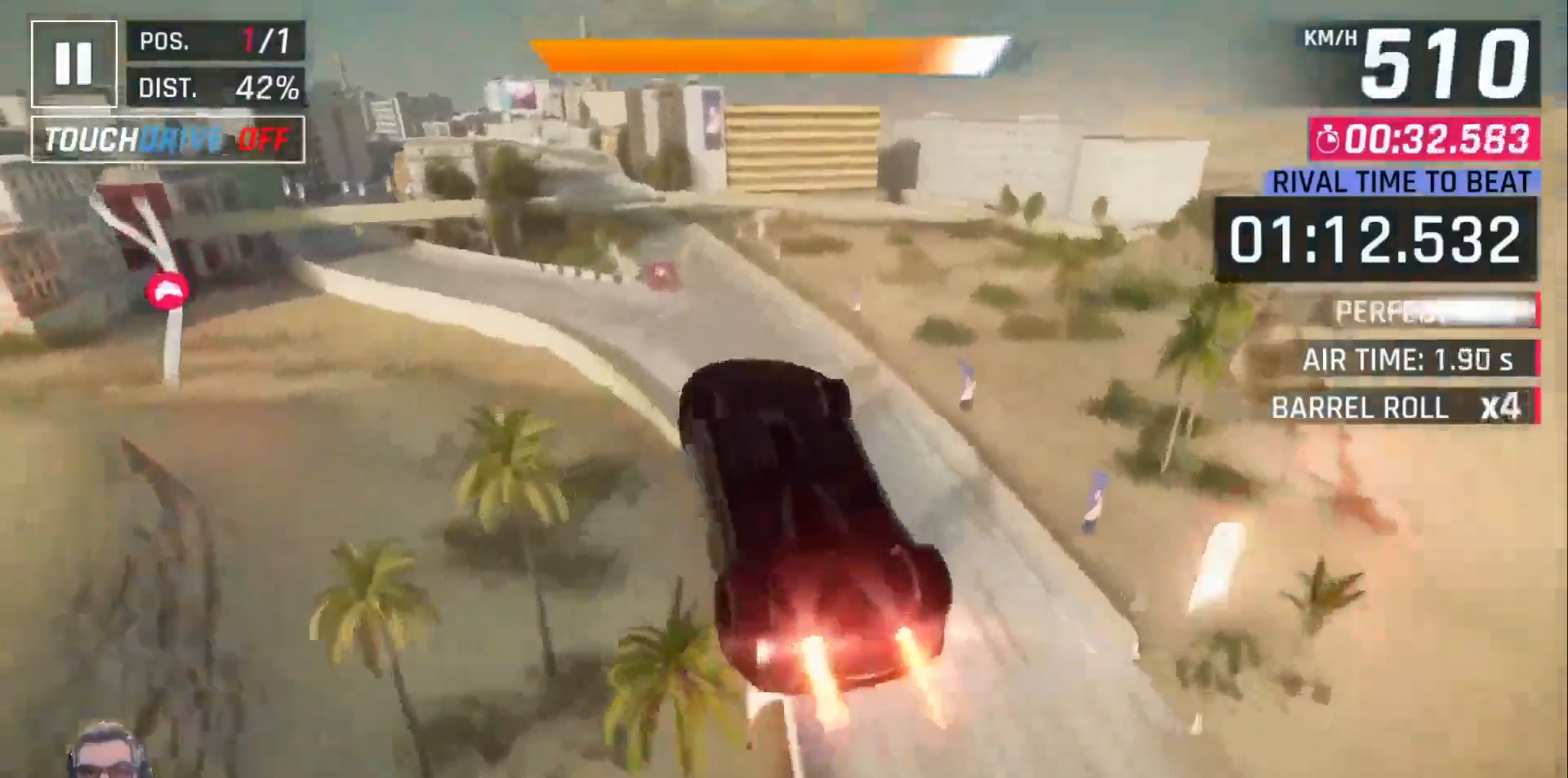
{"buttons": ["DPAD_LEFT"], "left_stick": "center", "events": [[50, "X", "down"], [117, "X", "up"]]}
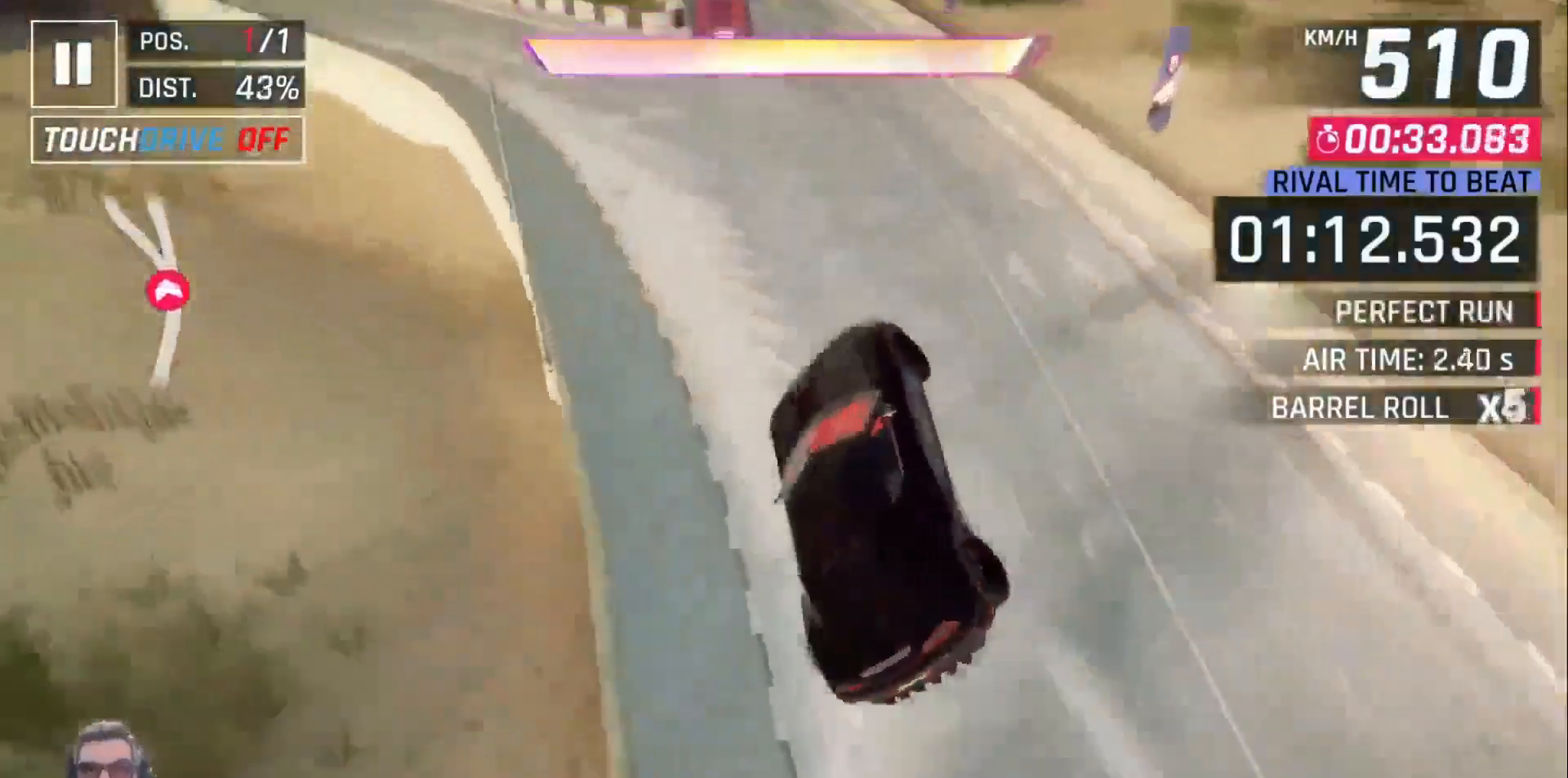
{"buttons": ["A"], "left_stick": "center", "events": [[67, "DPAD_LEFT", "up"], [267, "A", "down"], [367, "A", "up"], [467, "A", "down"]]}
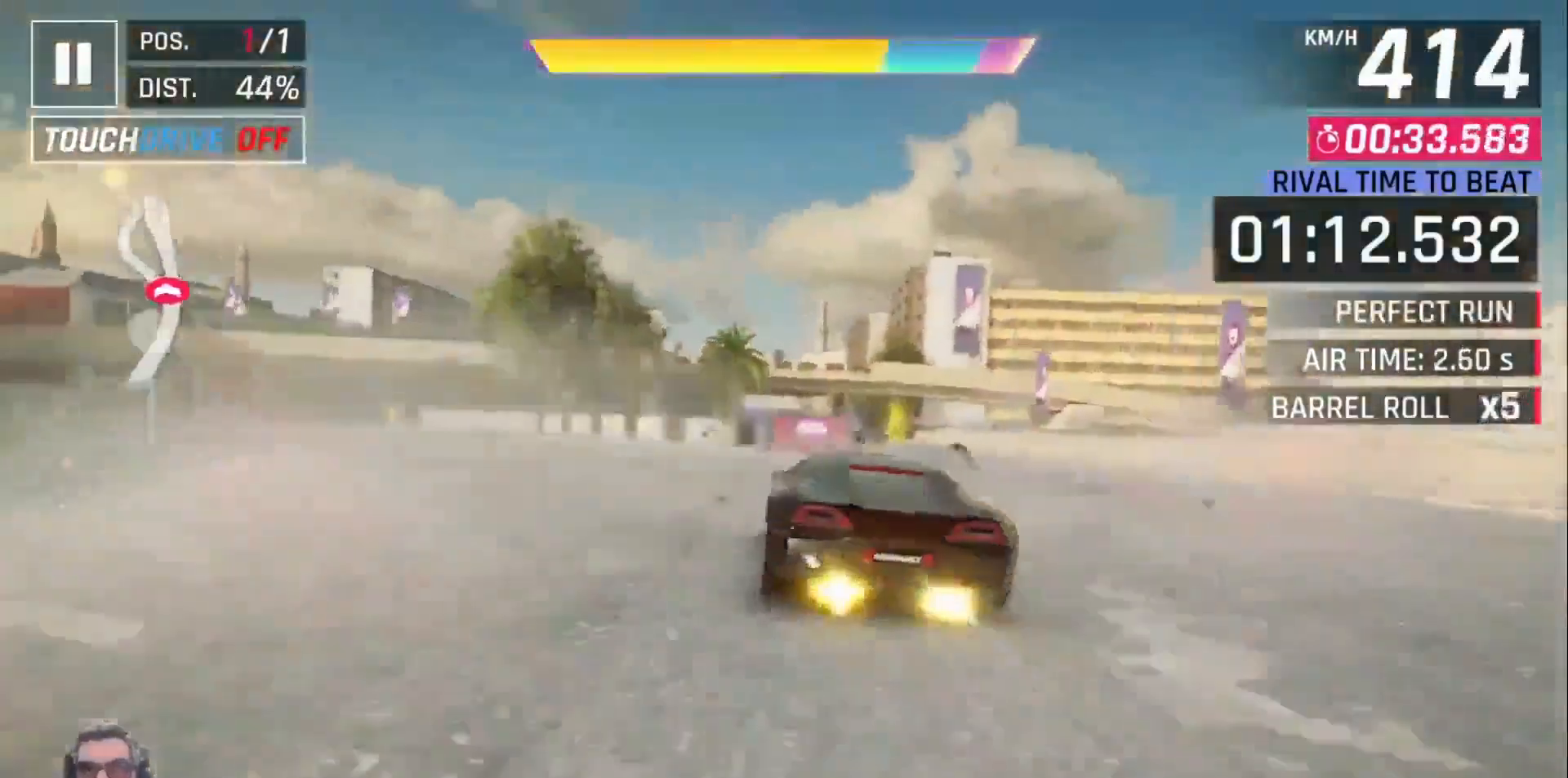
{"buttons": ["DPAD_LEFT"], "left_stick": "center", "events": [[67, "A", "up"], [400, "DPAD_LEFT", "down"]]}
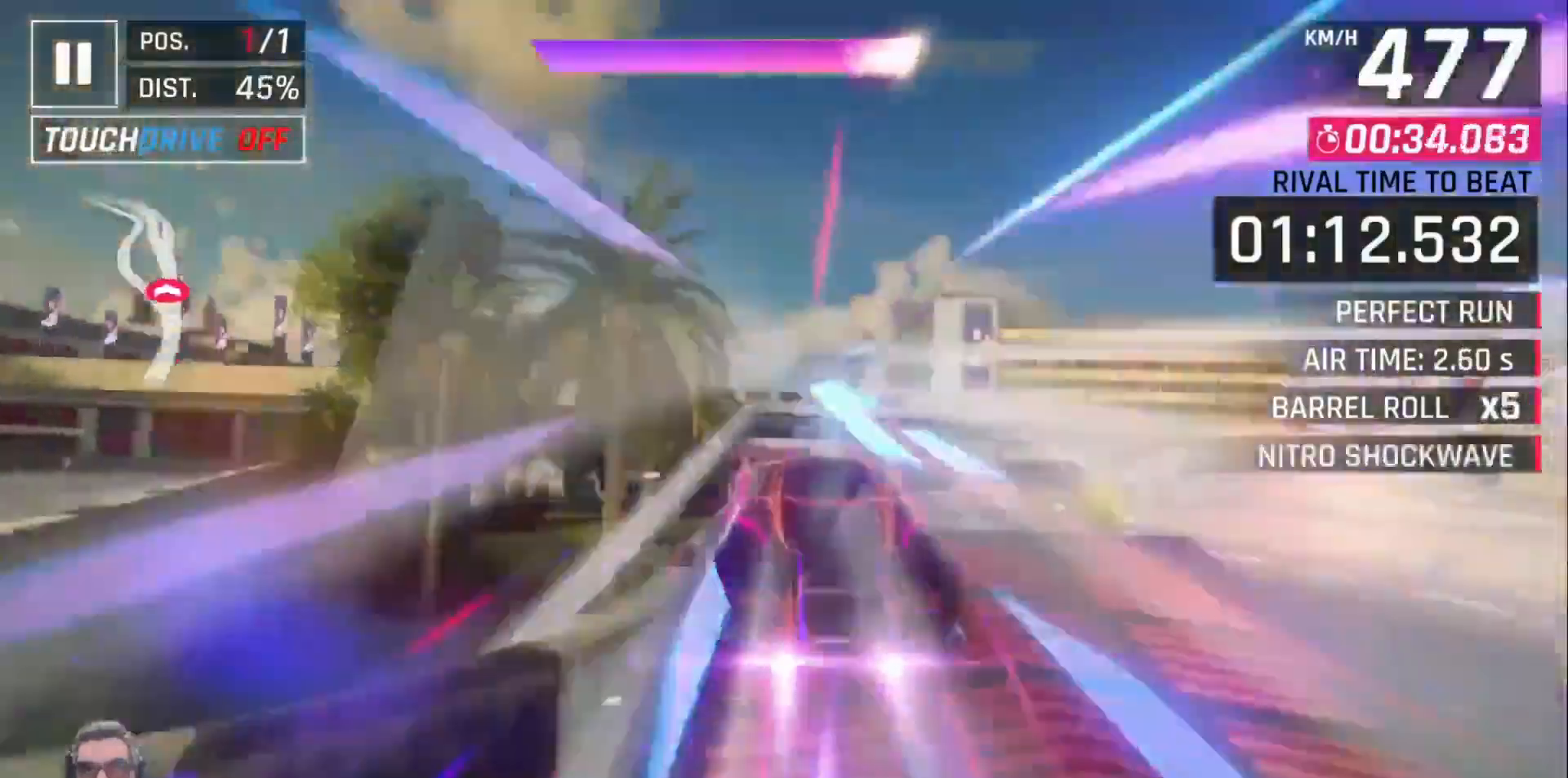
{"buttons": [], "left_stick": "center", "events": [[217, "DPAD_LEFT", "up"], [350, "DPAD_LEFT", "down"], [433, "DPAD_LEFT", "up"]]}
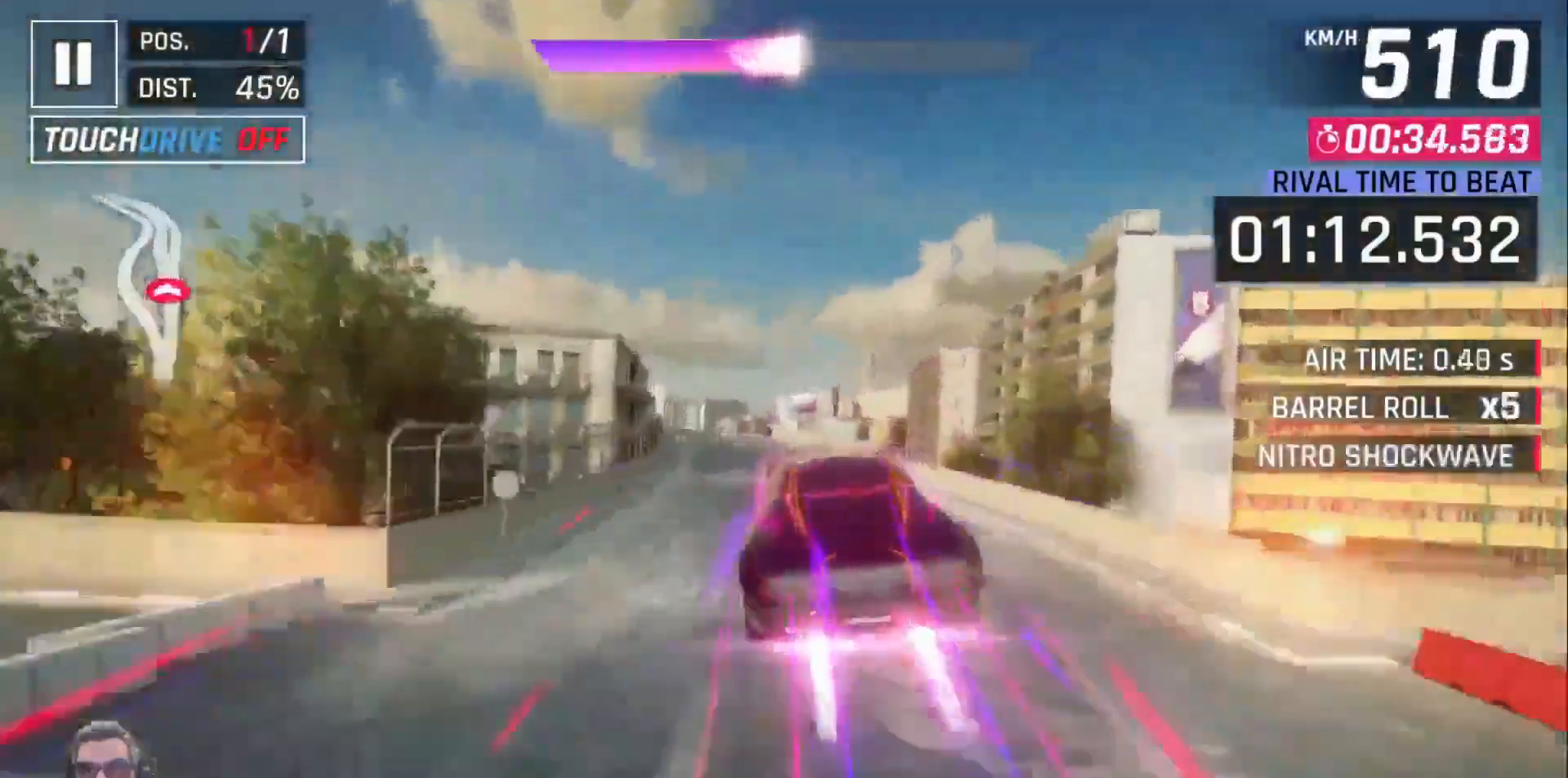
{"buttons": [], "left_stick": "center", "events": [[17, "DPAD_LEFT", "down"], [100, "DPAD_LEFT", "up"]]}
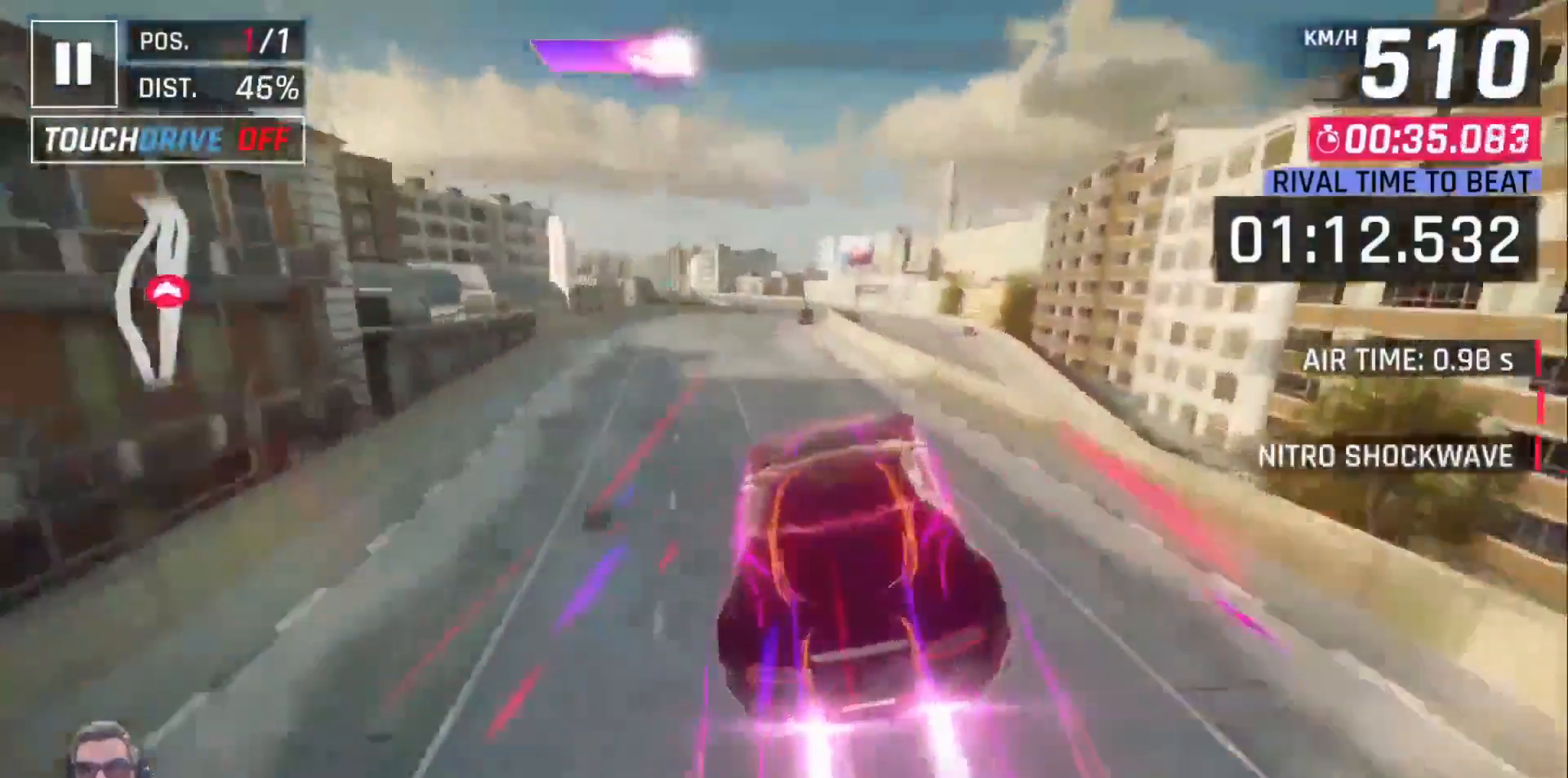
{"buttons": [], "left_stick": "center", "events": [[200, "X", "down"], [250, "X", "up"], [350, "A", "down"], [450, "A", "up"]]}
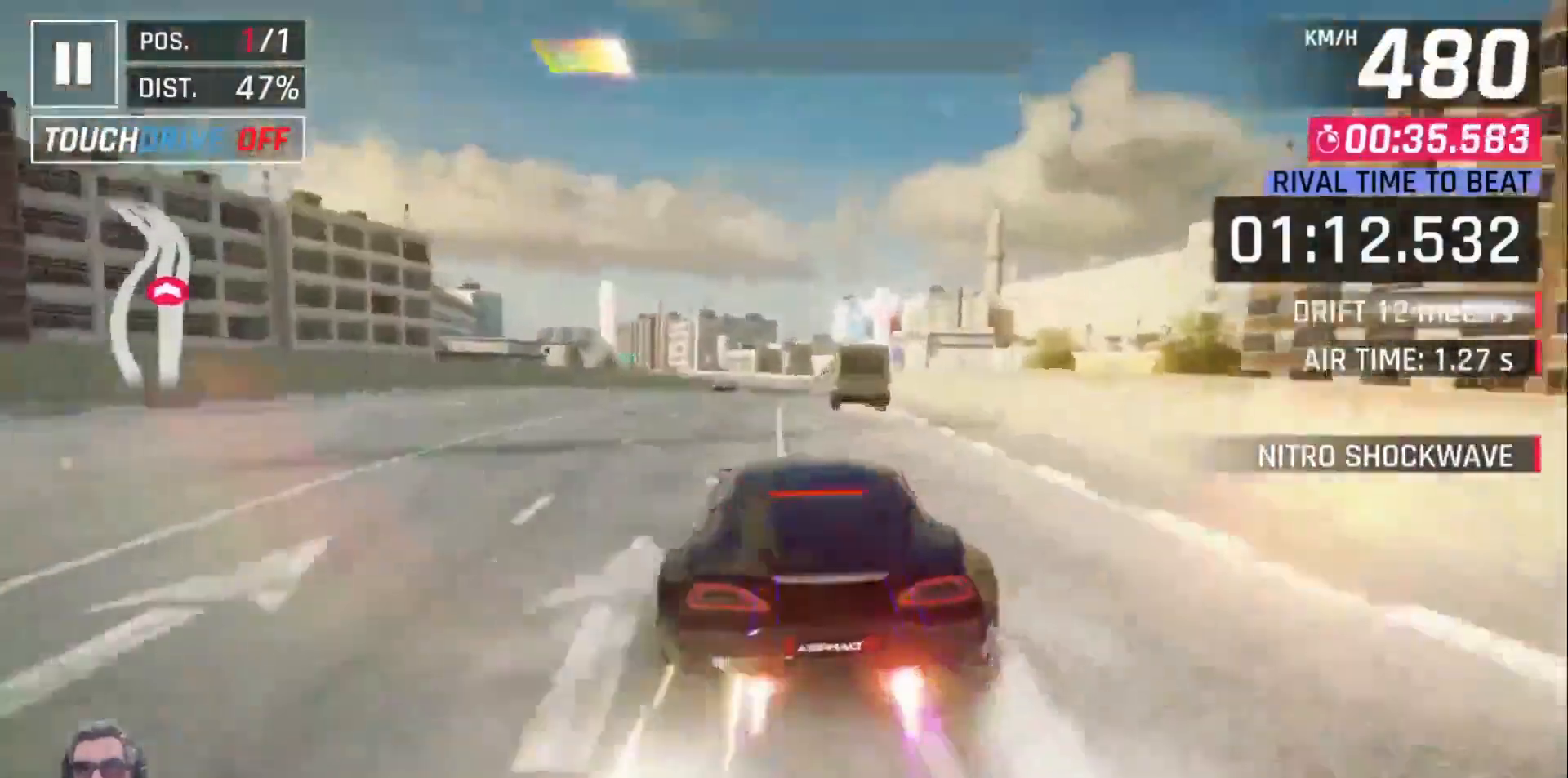
{"buttons": [], "left_stick": "center", "events": [[133, "X", "down"], [217, "X", "up"]]}
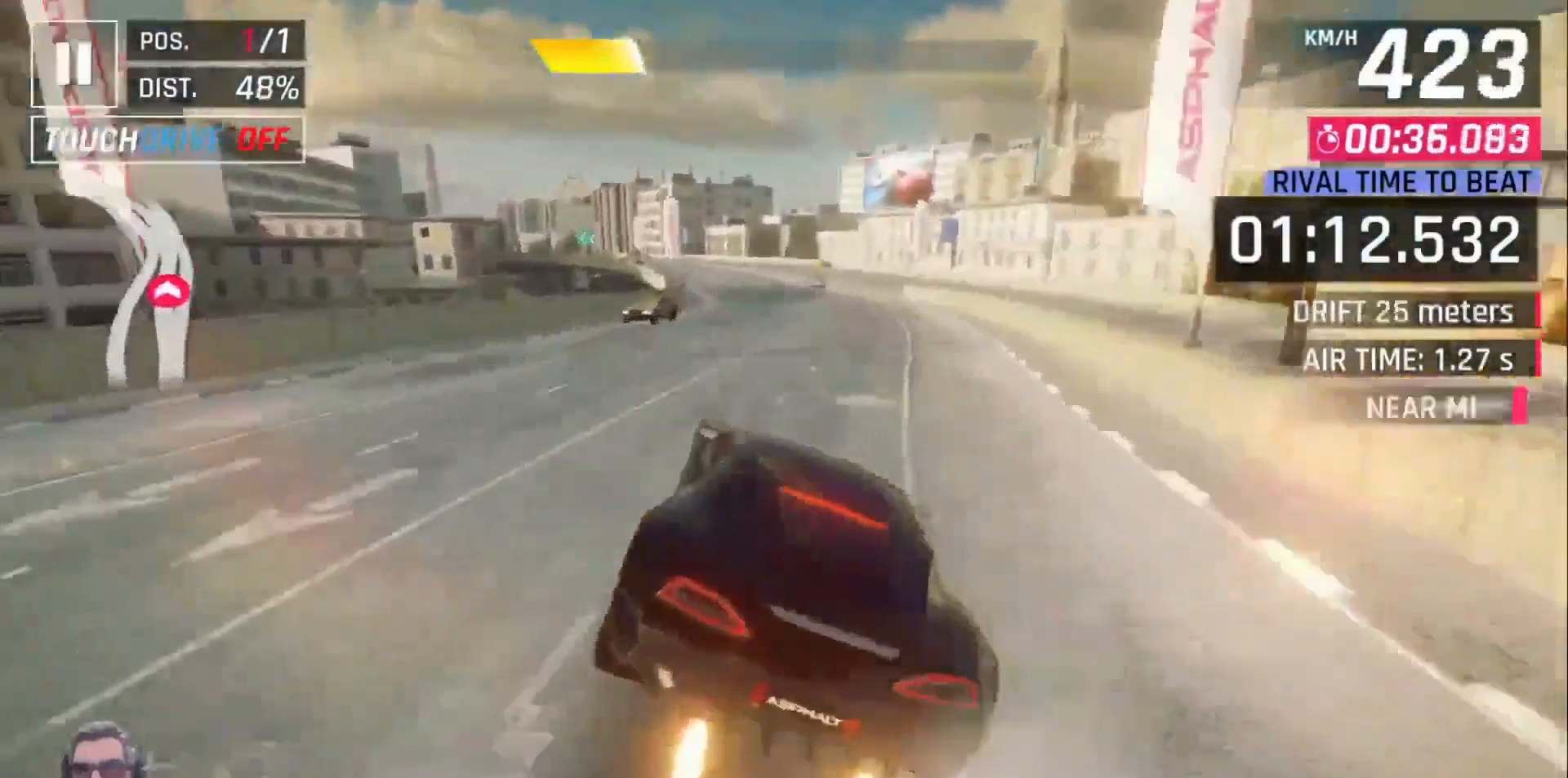
{"buttons": [], "left_stick": "center", "events": [[133, "A", "down"], [133, "DPAD_LEFT", "down"], [233, "A", "up"], [250, "DPAD_LEFT", "up"], [333, "DPAD_LEFT", "down"], [417, "DPAD_LEFT", "up"]]}
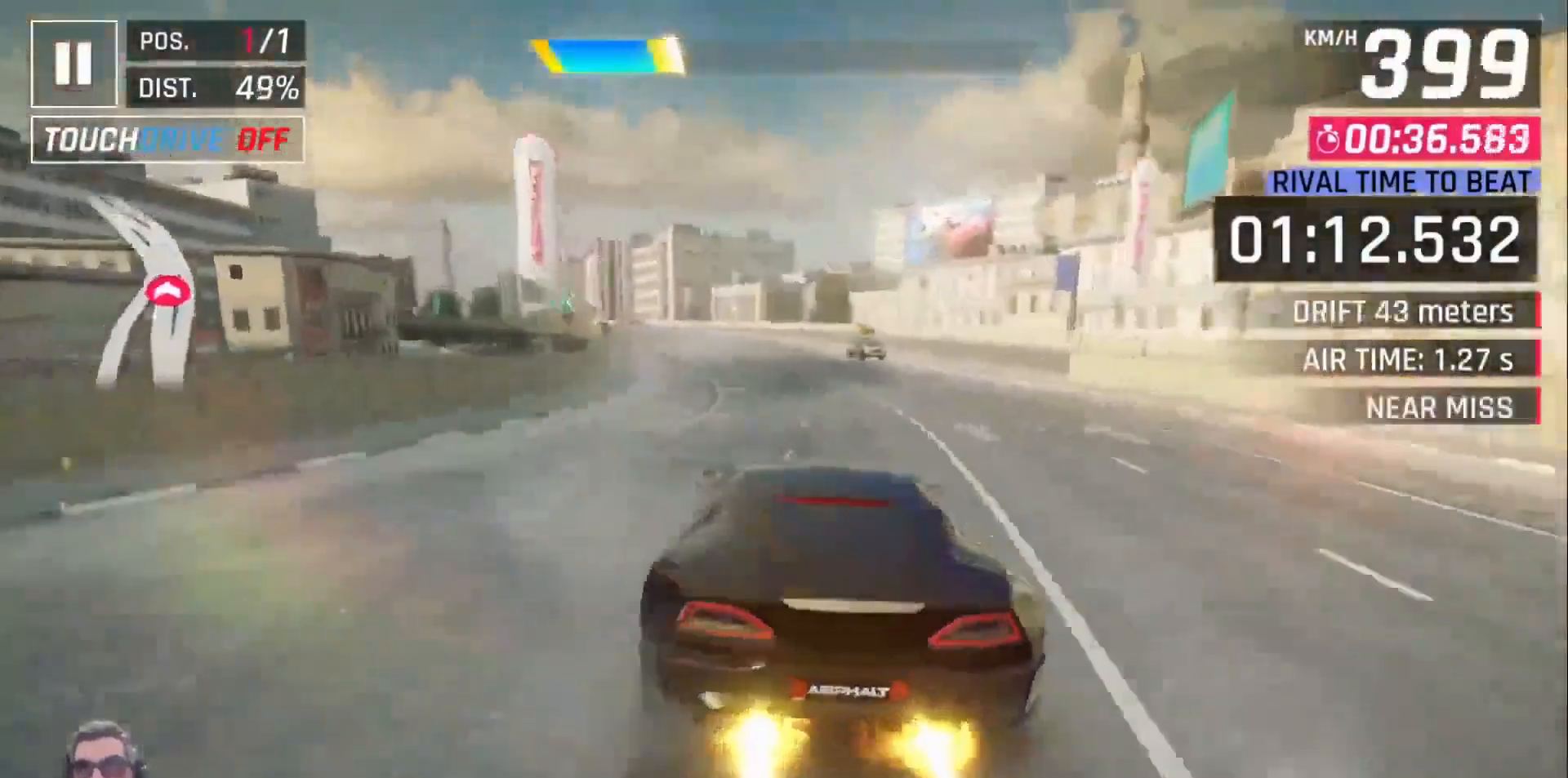
{"buttons": [], "left_stick": "center", "events": [[133, "X", "down"], [217, "X", "up"]]}
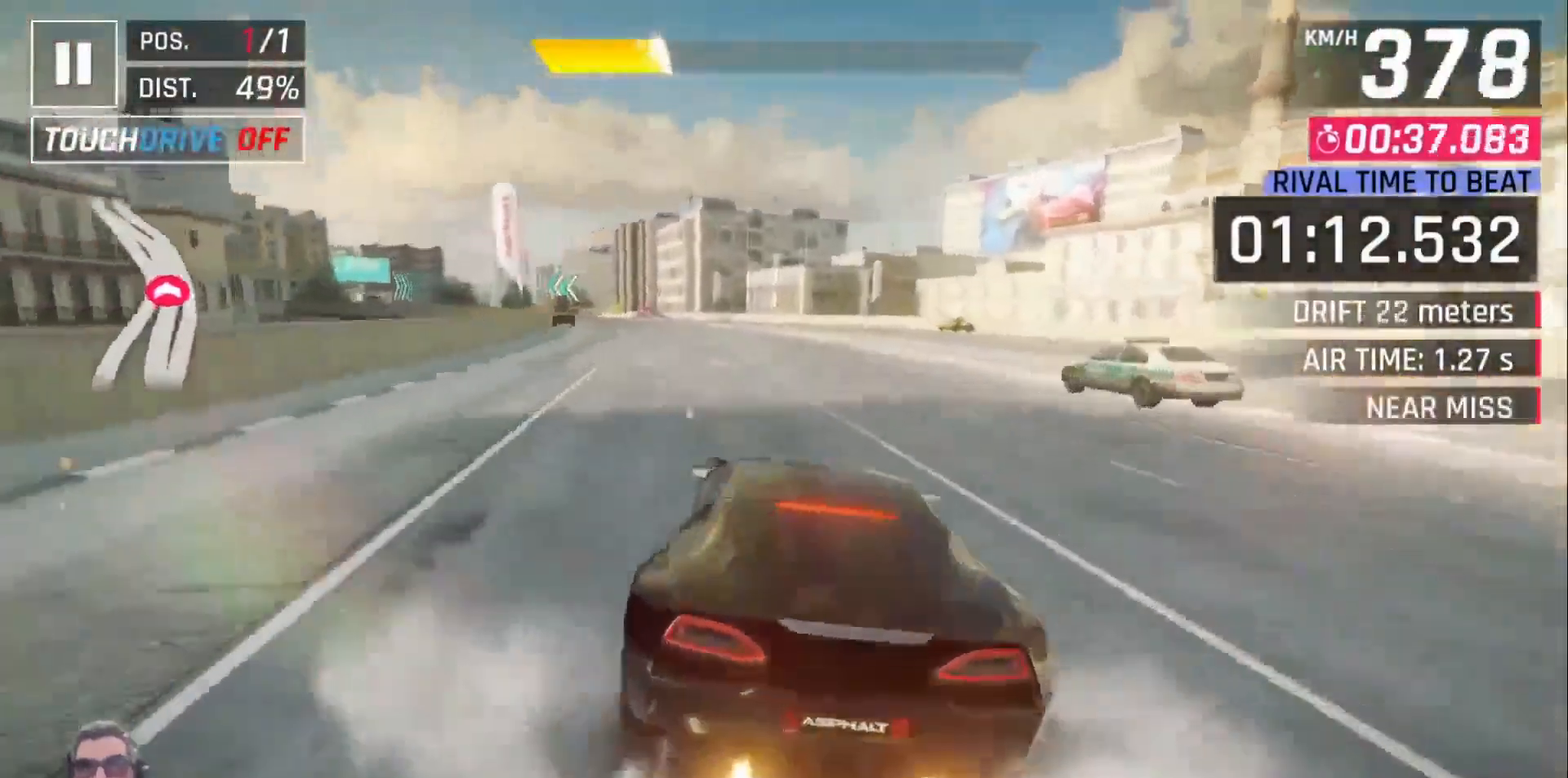
{"buttons": ["DPAD_LEFT"], "left_stick": "center", "events": [[200, "A", "down"], [267, "A", "up"], [267, "DPAD_LEFT", "down"], [383, "DPAD_LEFT", "up"], [417, "DPAD_LEFT", "down"]]}
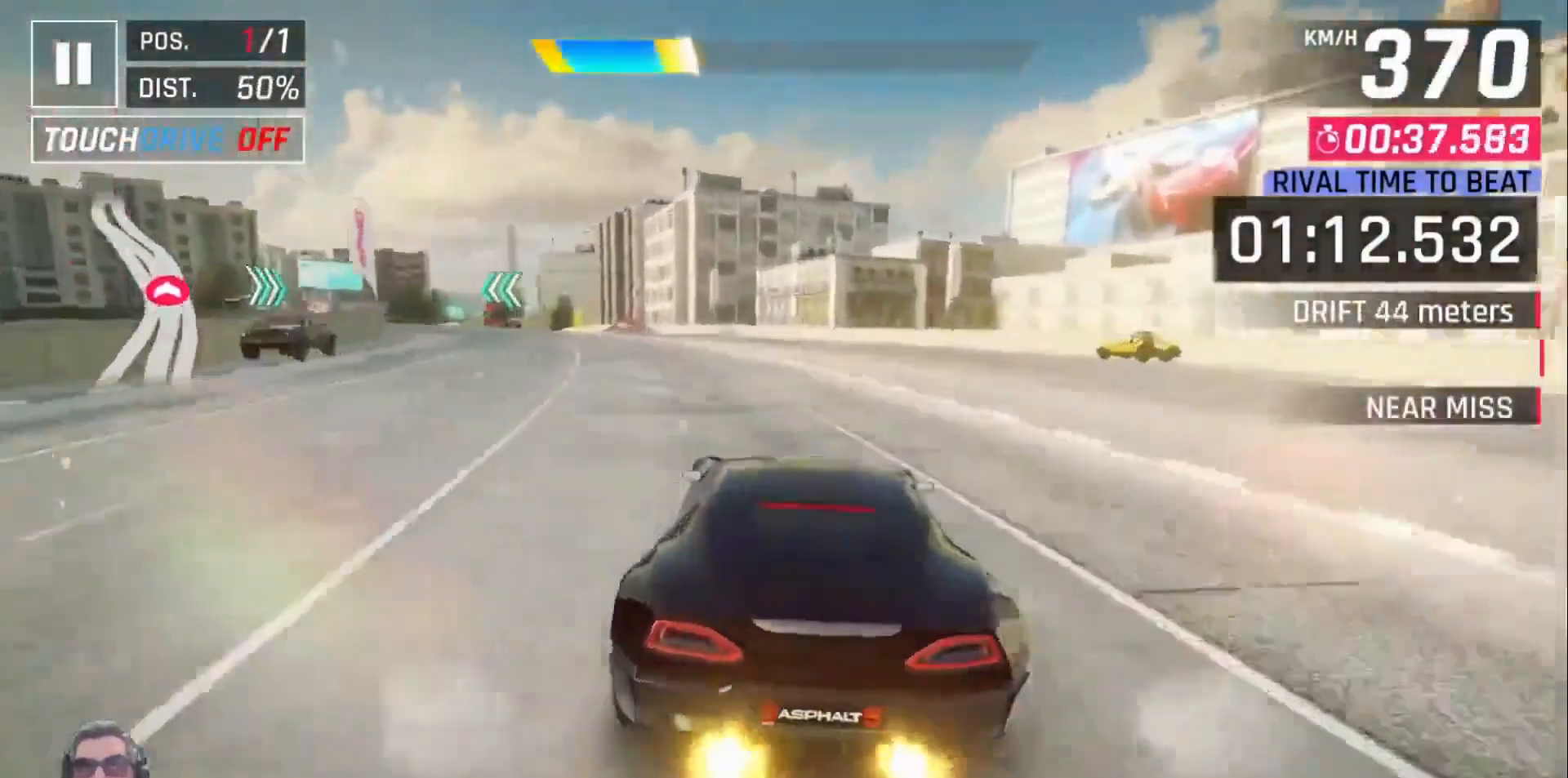
{"buttons": [], "left_stick": "center", "events": [[50, "DPAD_LEFT", "up"], [67, "DPAD_LEFT", "down"], [183, "DPAD_LEFT", "up"], [250, "DPAD_LEFT", "down"], [333, "DPAD_LEFT", "up"], [400, "DPAD_LEFT", "down"], [500, "DPAD_LEFT", "up"]]}
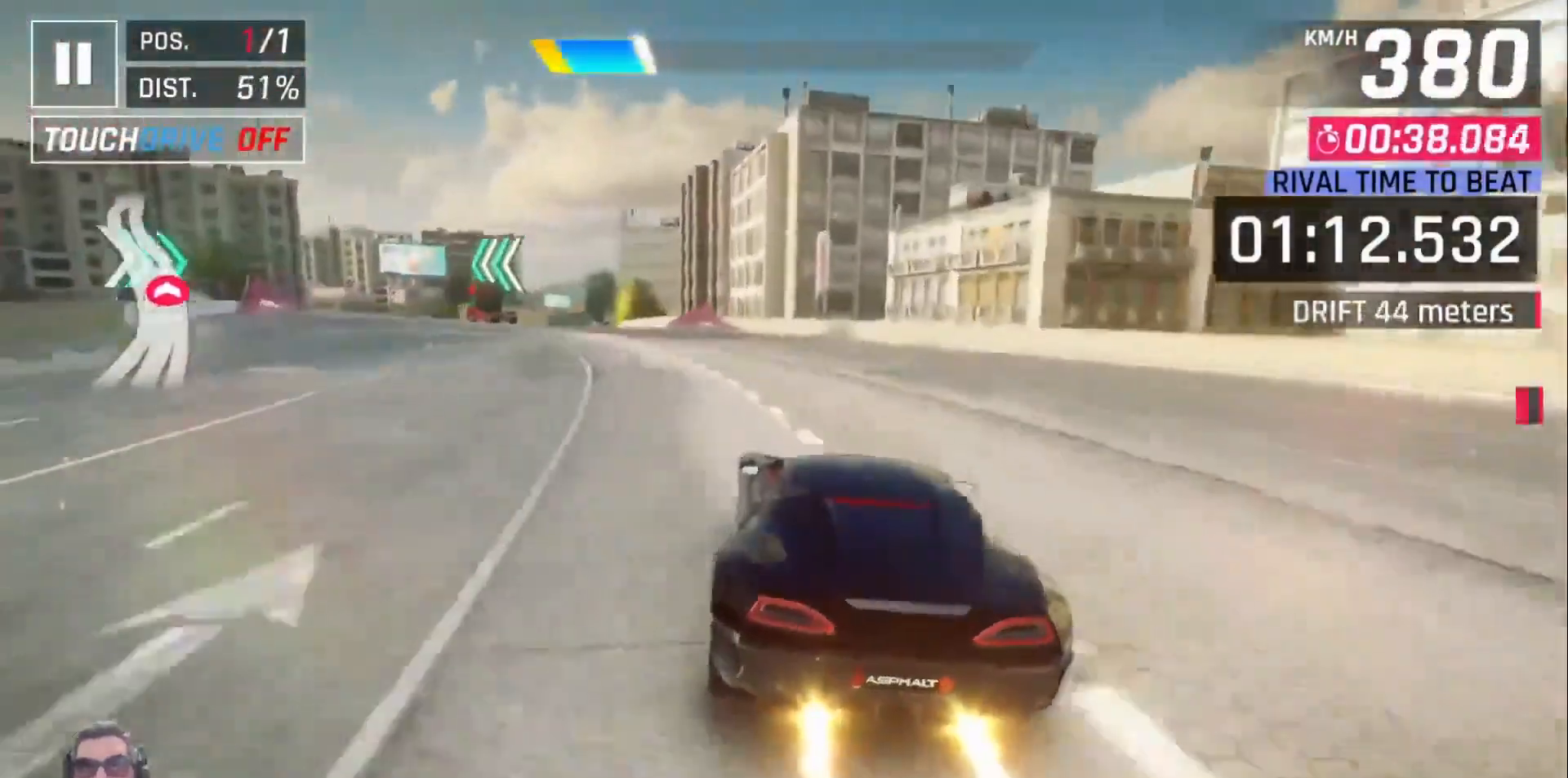
{"buttons": ["A", "DPAD_LEFT"], "left_stick": "center", "events": [[300, "X", "down"], [367, "X", "up"], [467, "DPAD_LEFT", "down"], [500, "A", "down"]]}